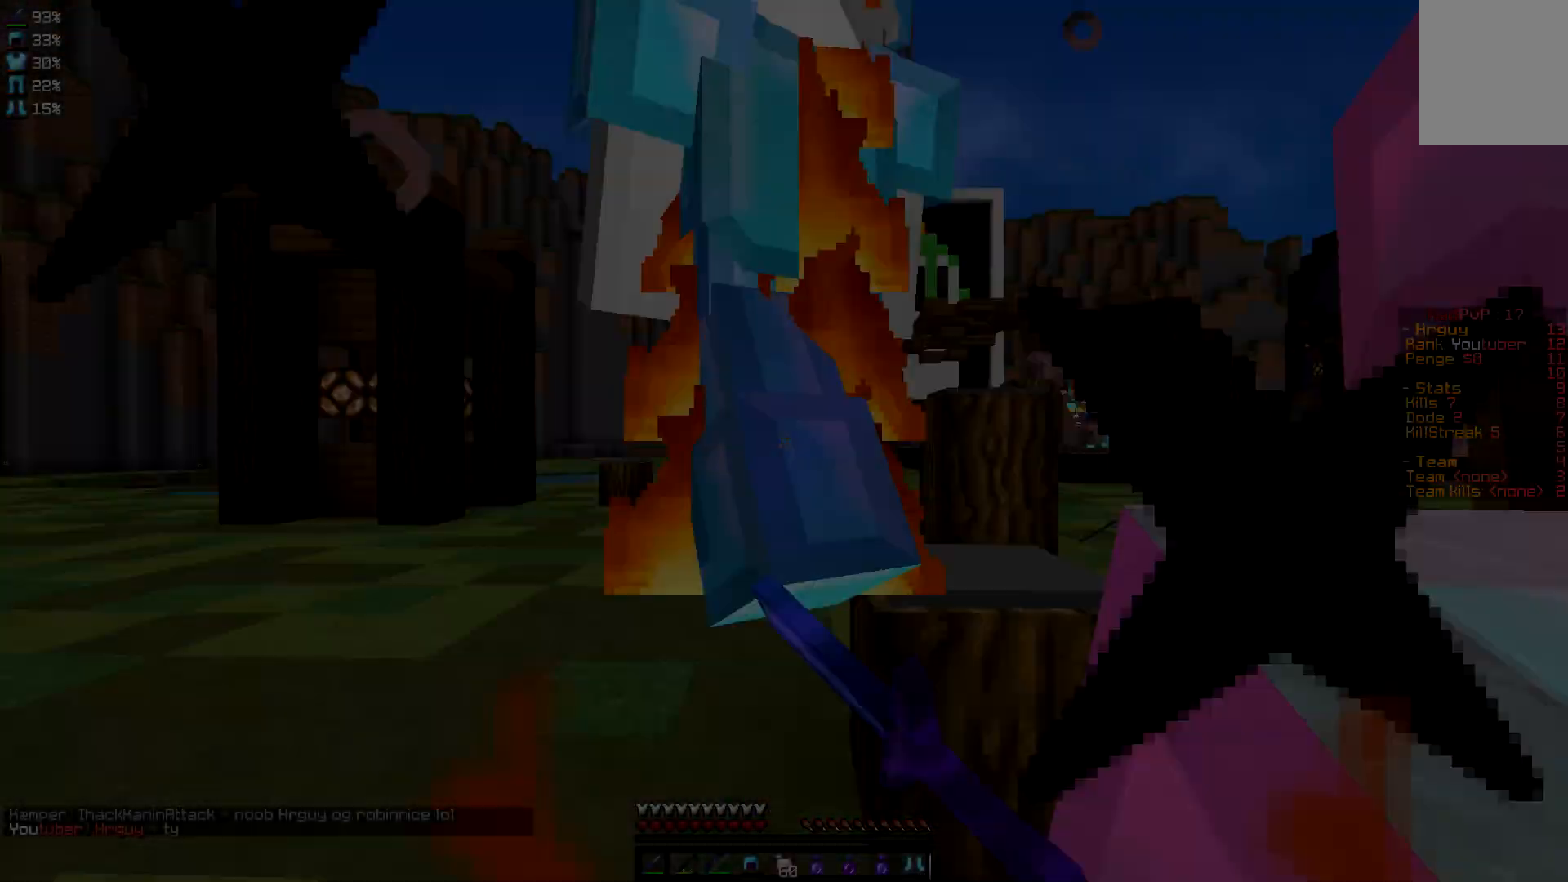
Gameplay with keyboard and mouse; each line is a JSON object with the keys and mouse buttons held at the frame after it. "events" lists presses ("down") and releases ("up") of "a", "d", "s", "w", "mouse_left" and "mouse_right" between this image and that frame as [ms after this image, input, new state], when the widget could be followed in between. "mouse_left", "mouse_right" = the "left", "right" buttons of the "mouse" list. No other keys are recorded. Fast repeated clicks can show as one long hold. Mouse movement is not recorded.
{"keys": [], "mouse": ["left"], "events": [[34, "a", "down"], [100, "mouse_left", "down"], [167, "mouse_left", "up"], [200, "mouse_left", "down"], [200, "w", "down"], [300, "mouse_left", "up"], [367, "a", "up"], [367, "mouse_left", "down"], [401, "w", "up"], [467, "mouse_left", "up"], [501, "mouse_left", "down"]]}
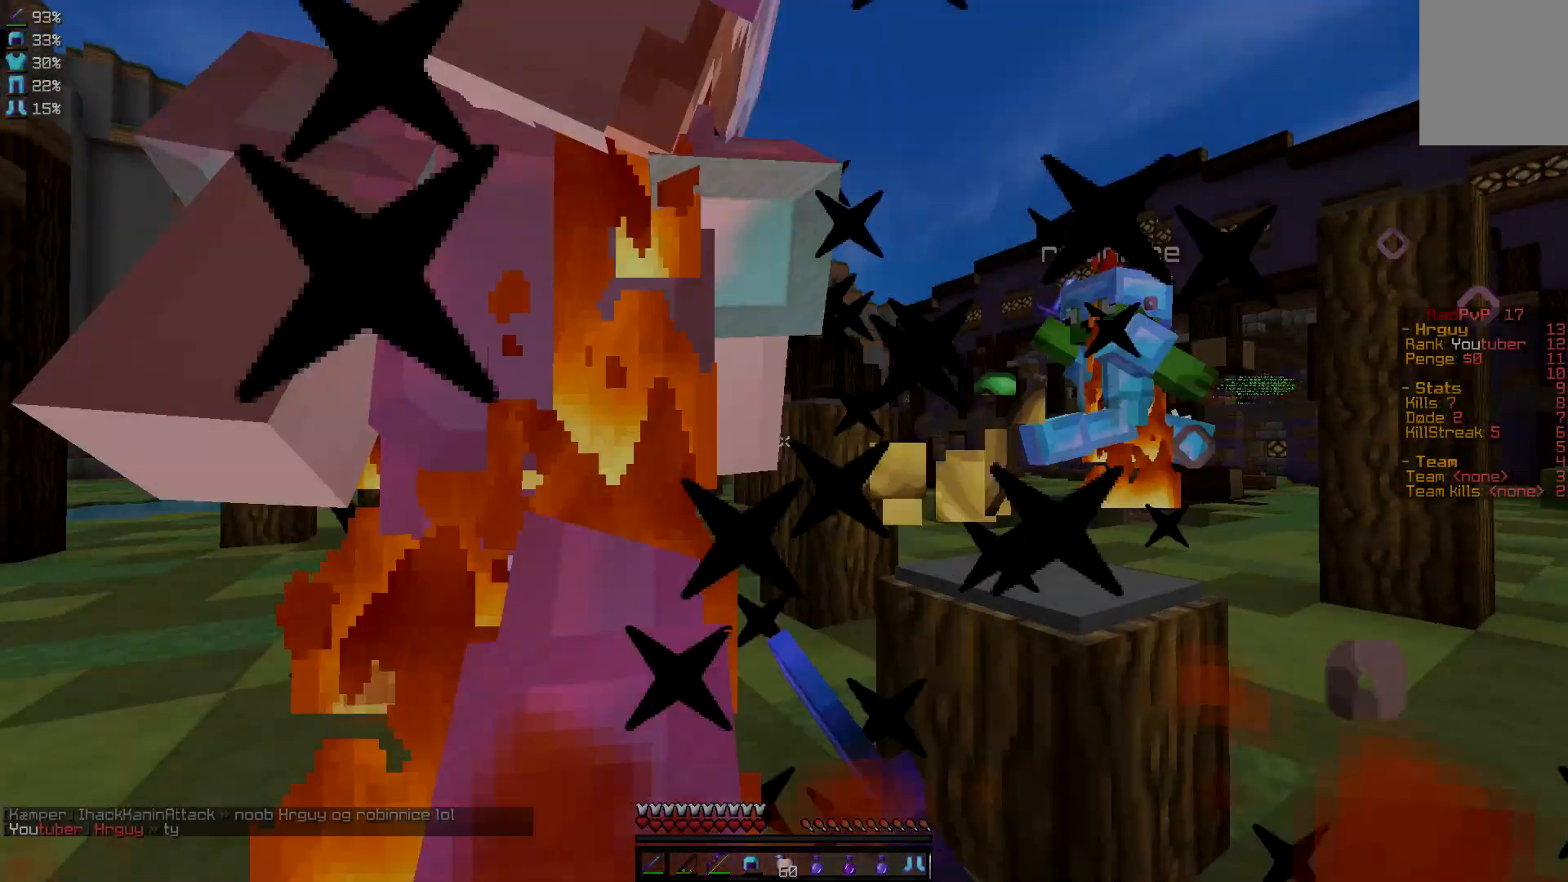
{"keys": ["a"], "mouse": [], "events": [[66, "a", "down"], [66, "mouse_left", "up"], [166, "mouse_left", "down"], [166, "w", "down"], [367, "mouse_left", "up"], [367, "w", "up"], [400, "mouse_left", "down"], [500, "mouse_left", "up"]]}
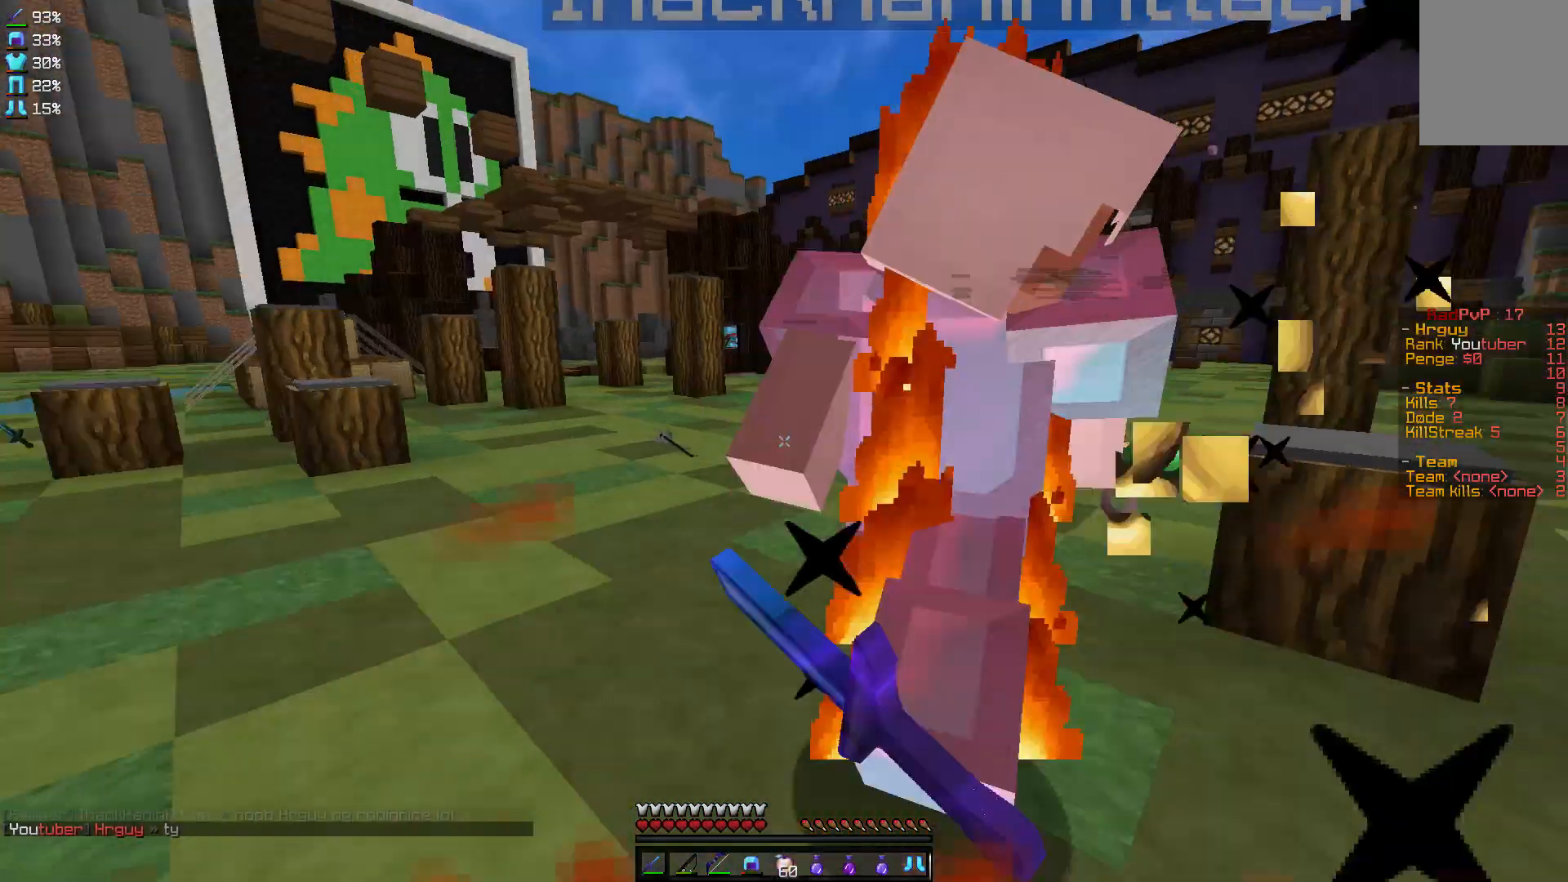
{"keys": ["a"], "mouse": [], "events": [[67, "mouse_left", "down"], [100, "mouse_left", "up"], [167, "a", "up"], [167, "mouse_left", "down"], [167, "w", "down"], [267, "a", "down"], [267, "mouse_left", "up"], [300, "mouse_left", "down"], [300, "w", "up"], [367, "mouse_left", "up"], [401, "mouse_left", "down"], [501, "mouse_left", "up"]]}
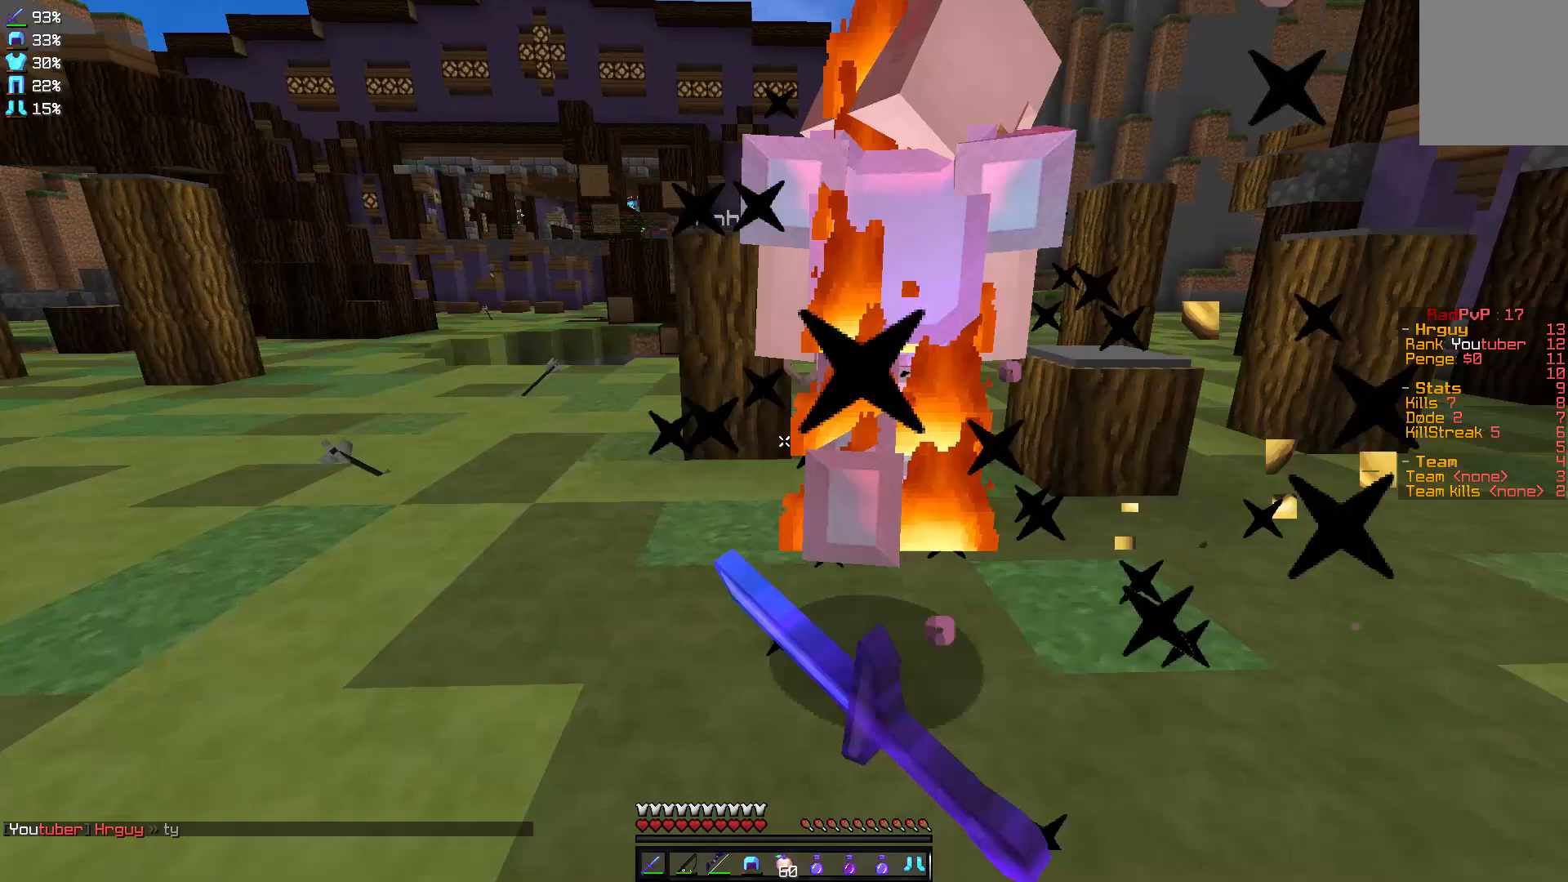
{"keys": ["w"], "mouse": ["left"], "events": [[33, "mouse_left", "down"], [133, "mouse_left", "up"], [200, "mouse_left", "down"], [233, "mouse_left", "up"], [233, "w", "down"], [333, "mouse_left", "down"], [400, "a", "up"], [400, "mouse_left", "up"], [500, "mouse_left", "down"]]}
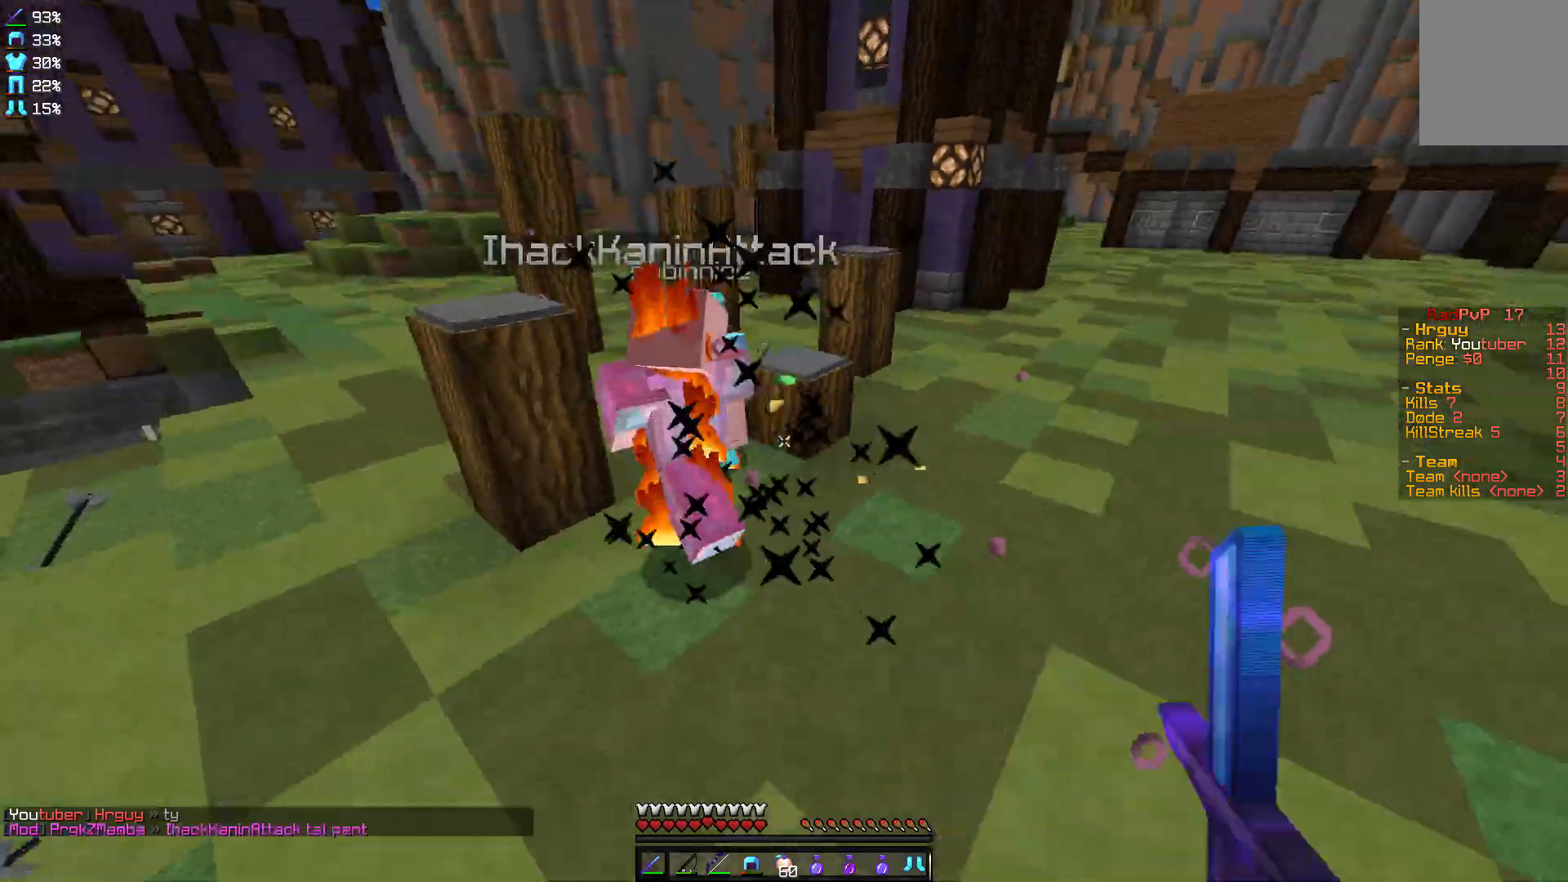
{"keys": [], "mouse": [], "events": [[34, "mouse_left", "up"], [134, "mouse_left", "down"], [200, "mouse_left", "up"], [300, "mouse_left", "down"], [367, "mouse_left", "up"], [401, "mouse_left", "down"], [467, "w", "up"], [501, "mouse_left", "up"]]}
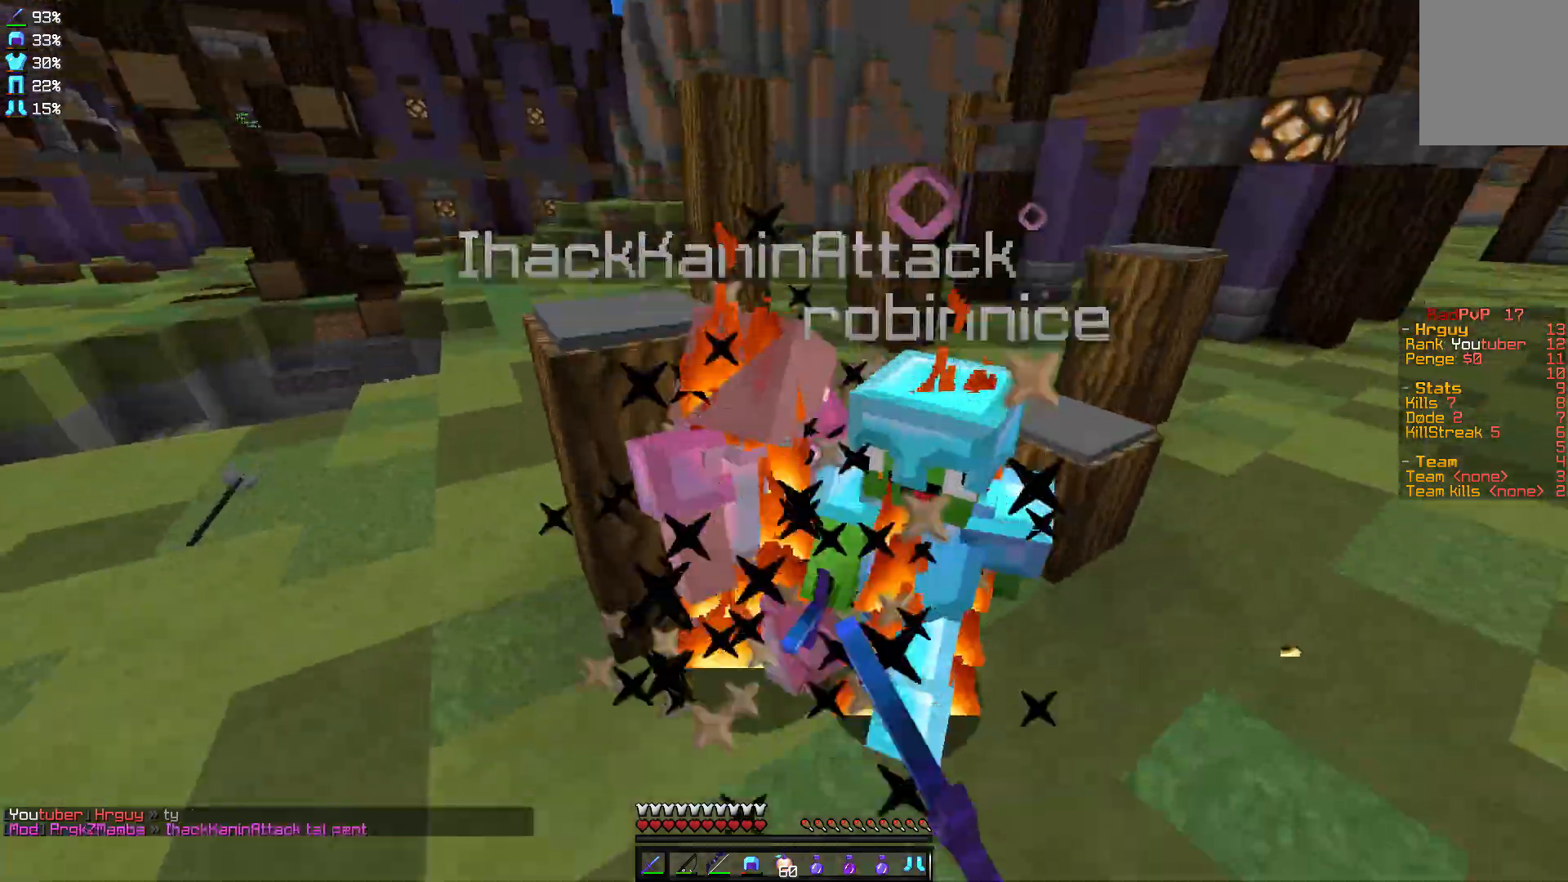
{"keys": ["a"], "mouse": ["left"], "events": [[66, "mouse_left", "down"], [100, "mouse_left", "up"], [200, "mouse_left", "down"], [267, "mouse_left", "up"], [300, "a", "down"], [367, "mouse_left", "down"], [400, "mouse_left", "up"], [467, "mouse_left", "down"]]}
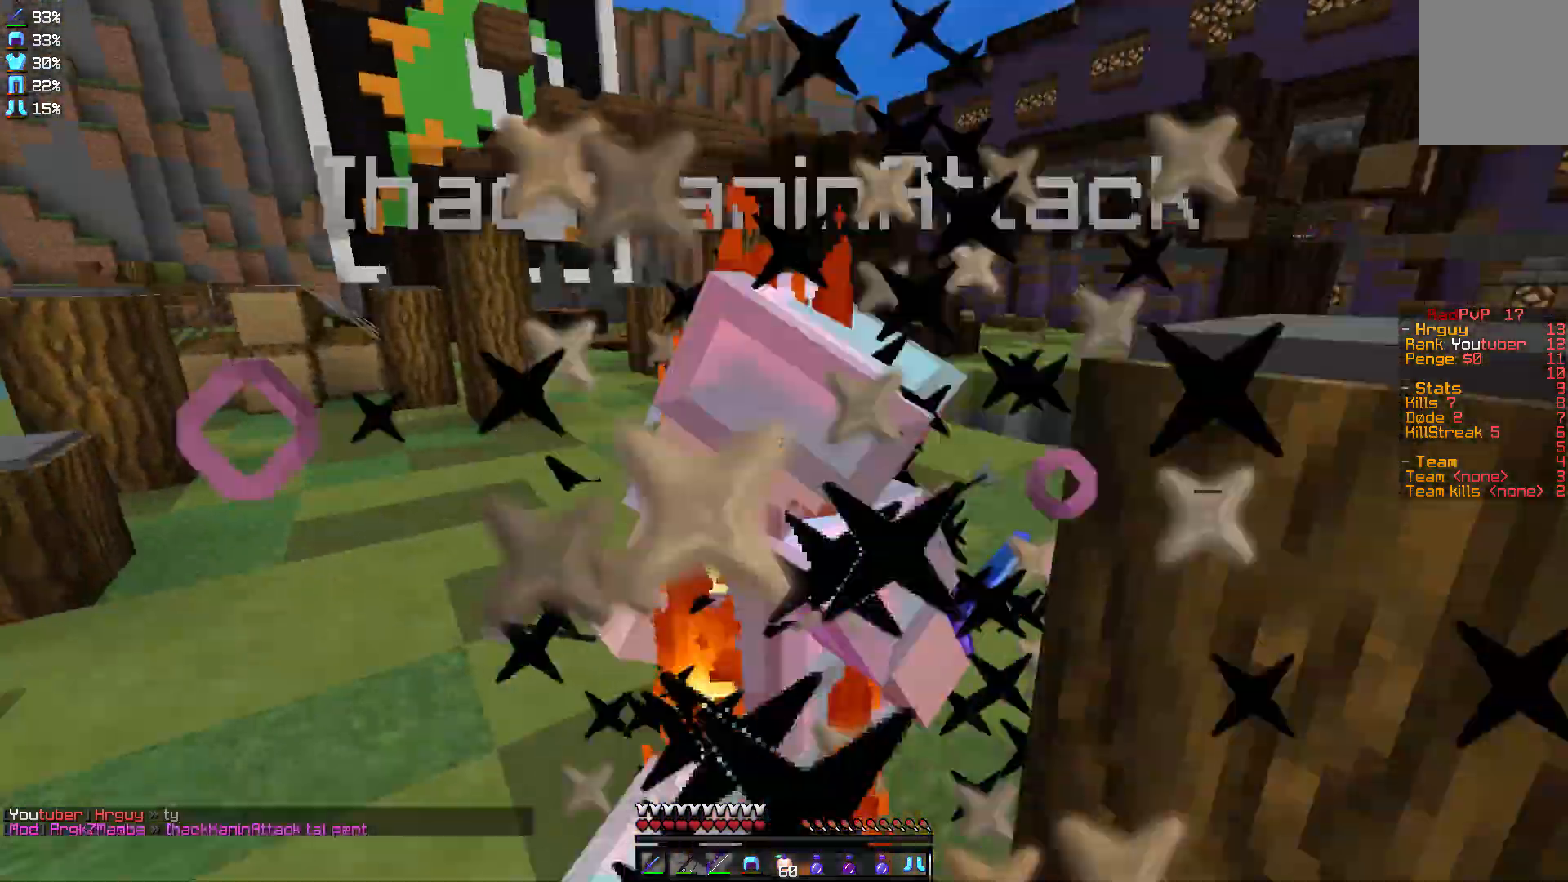
{"keys": ["w"], "mouse": ["left"], "events": [[67, "mouse_left", "up"], [100, "mouse_left", "down"], [167, "mouse_left", "up"], [267, "a", "up"], [267, "mouse_left", "down"], [300, "mouse_left", "up"], [367, "w", "down"], [401, "mouse_left", "down"], [467, "mouse_left", "up"], [501, "mouse_left", "down"]]}
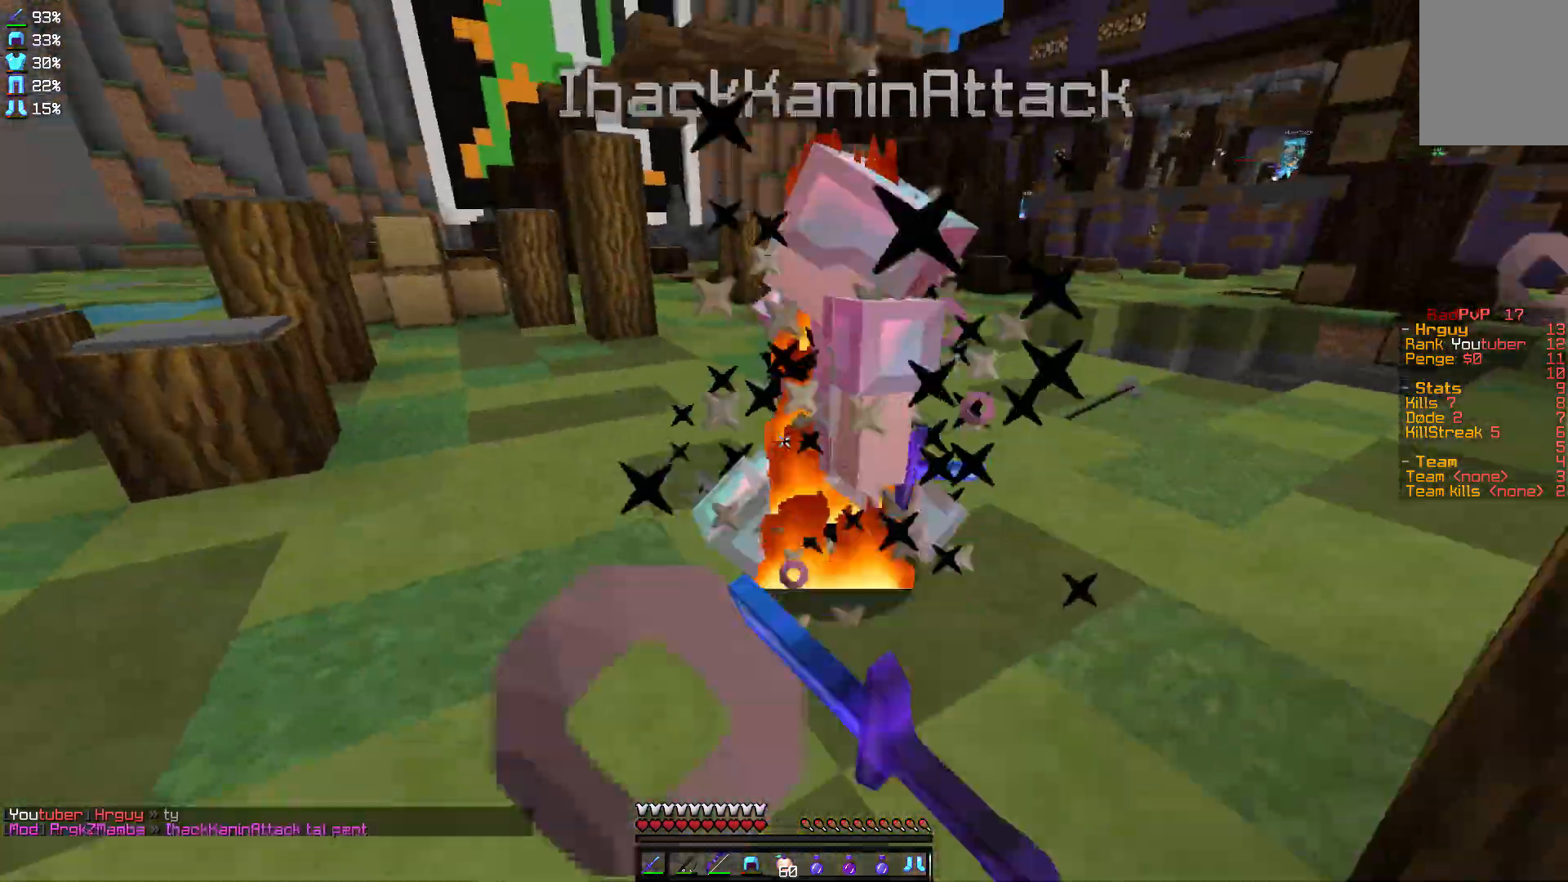
{"keys": [], "mouse": ["left"], "events": [[100, "mouse_left", "up"], [133, "mouse_left", "down"], [133, "w", "up"], [267, "mouse_left", "up"], [300, "mouse_left", "down"], [300, "w", "down"], [400, "mouse_left", "up"], [433, "mouse_left", "down"], [500, "w", "up"]]}
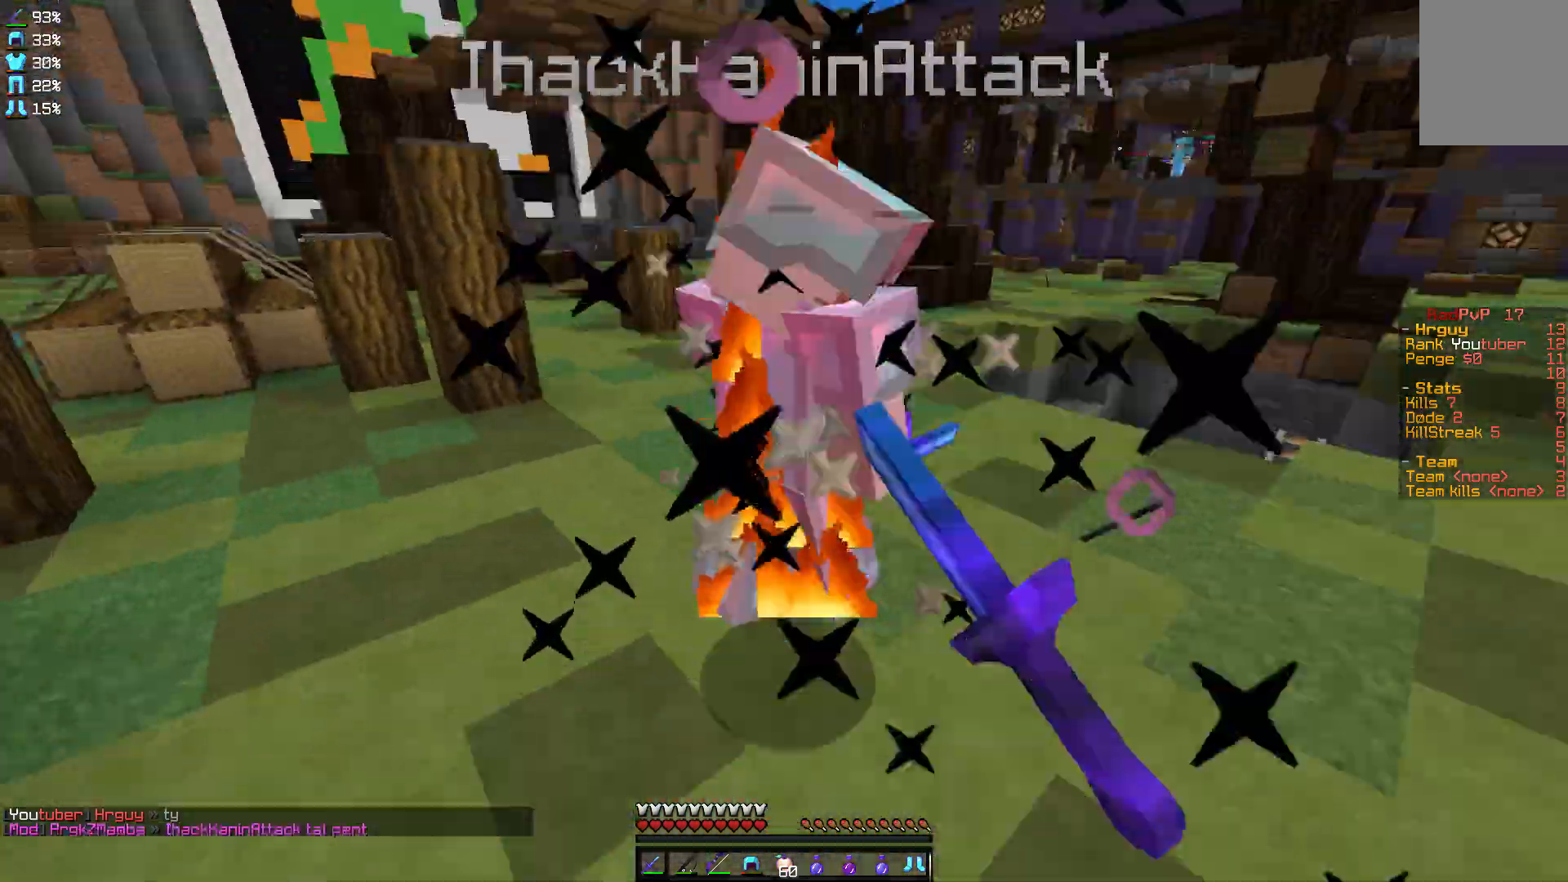
{"keys": ["w"], "mouse": [], "events": [[34, "mouse_left", "up"], [34, "w", "down"], [100, "mouse_left", "down"], [234, "w", "up"], [300, "mouse_left", "up"], [334, "mouse_left", "down"], [367, "w", "down"], [467, "mouse_left", "up"]]}
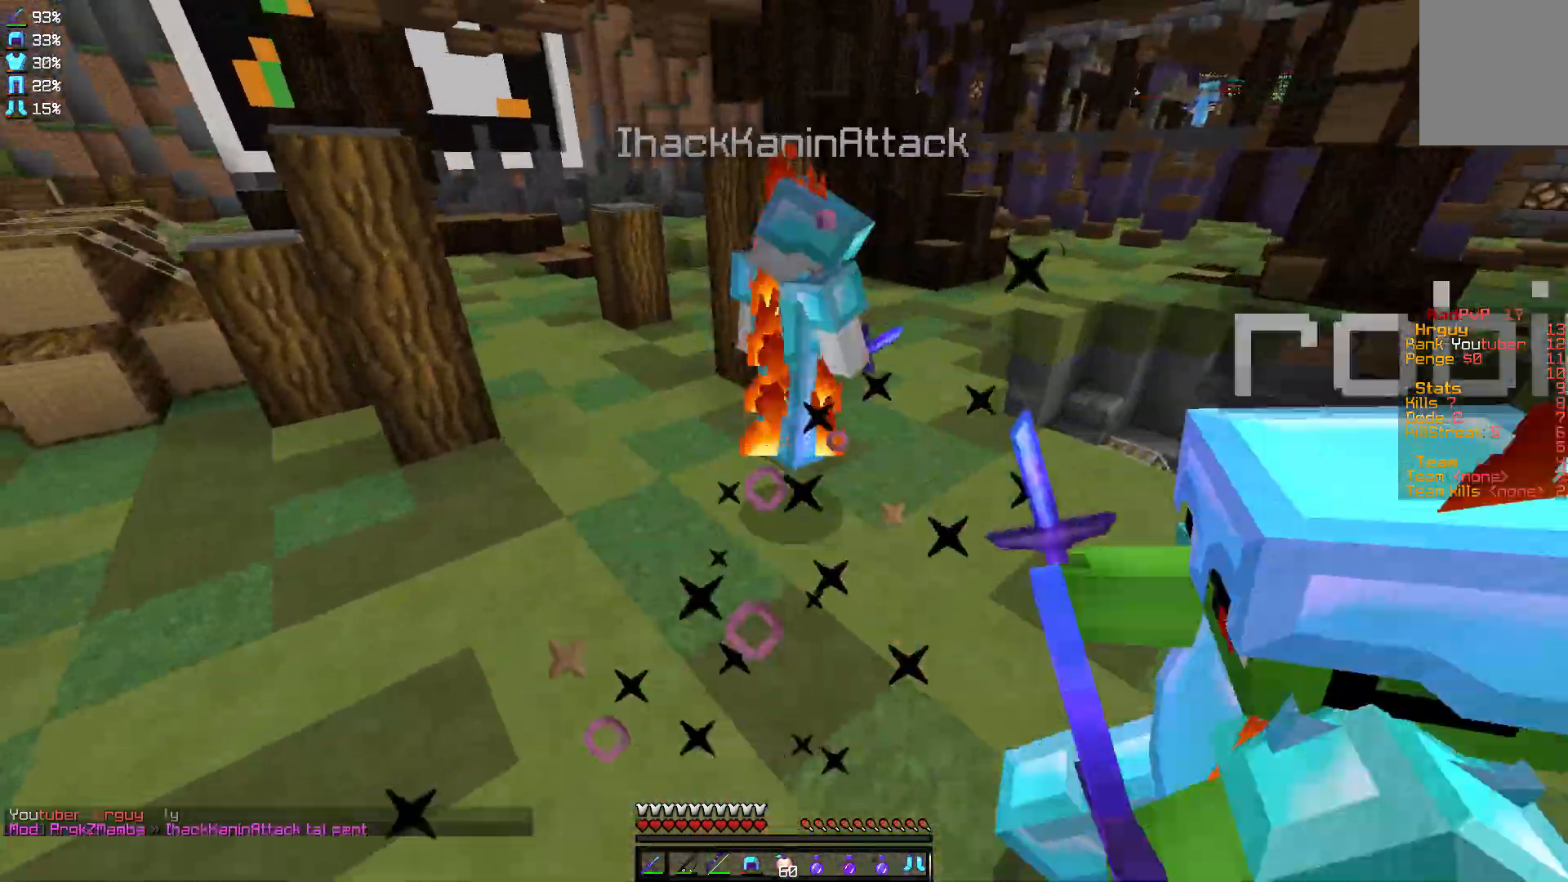
{"keys": ["w"], "mouse": [], "events": [[34, "mouse_left", "down"], [167, "mouse_left", "up"], [200, "mouse_left", "down"], [234, "mouse_left", "up"], [367, "mouse_left", "down"], [401, "mouse_left", "up"]]}
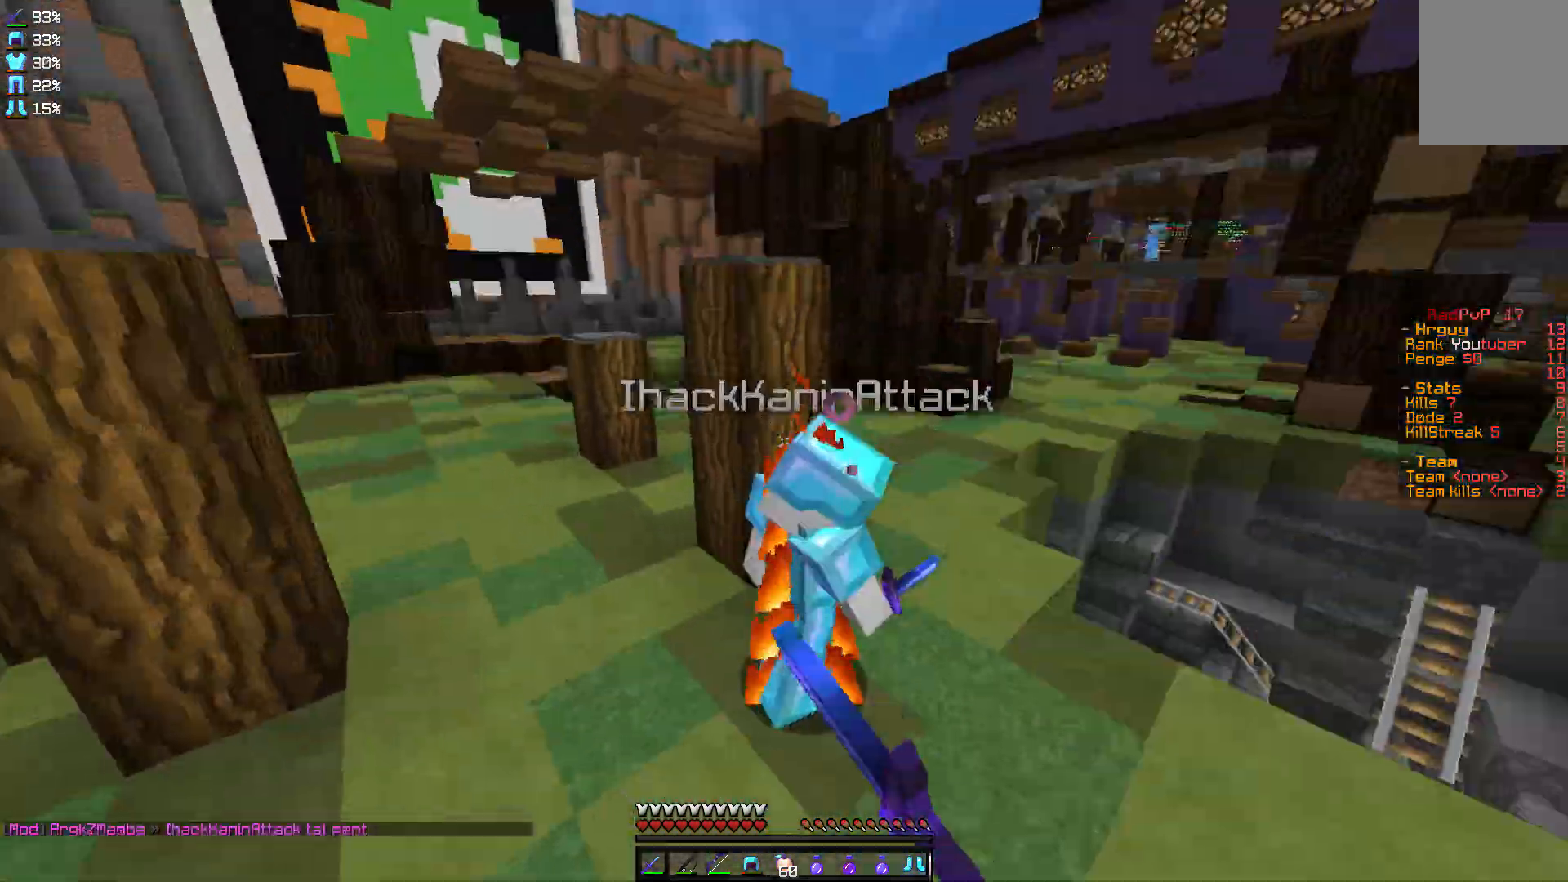
{"keys": [], "mouse": ["left"], "events": [[133, "w", "up"], [200, "mouse_left", "down"], [233, "mouse_left", "up"], [333, "mouse_left", "down"], [400, "mouse_left", "up"], [434, "mouse_left", "down"]]}
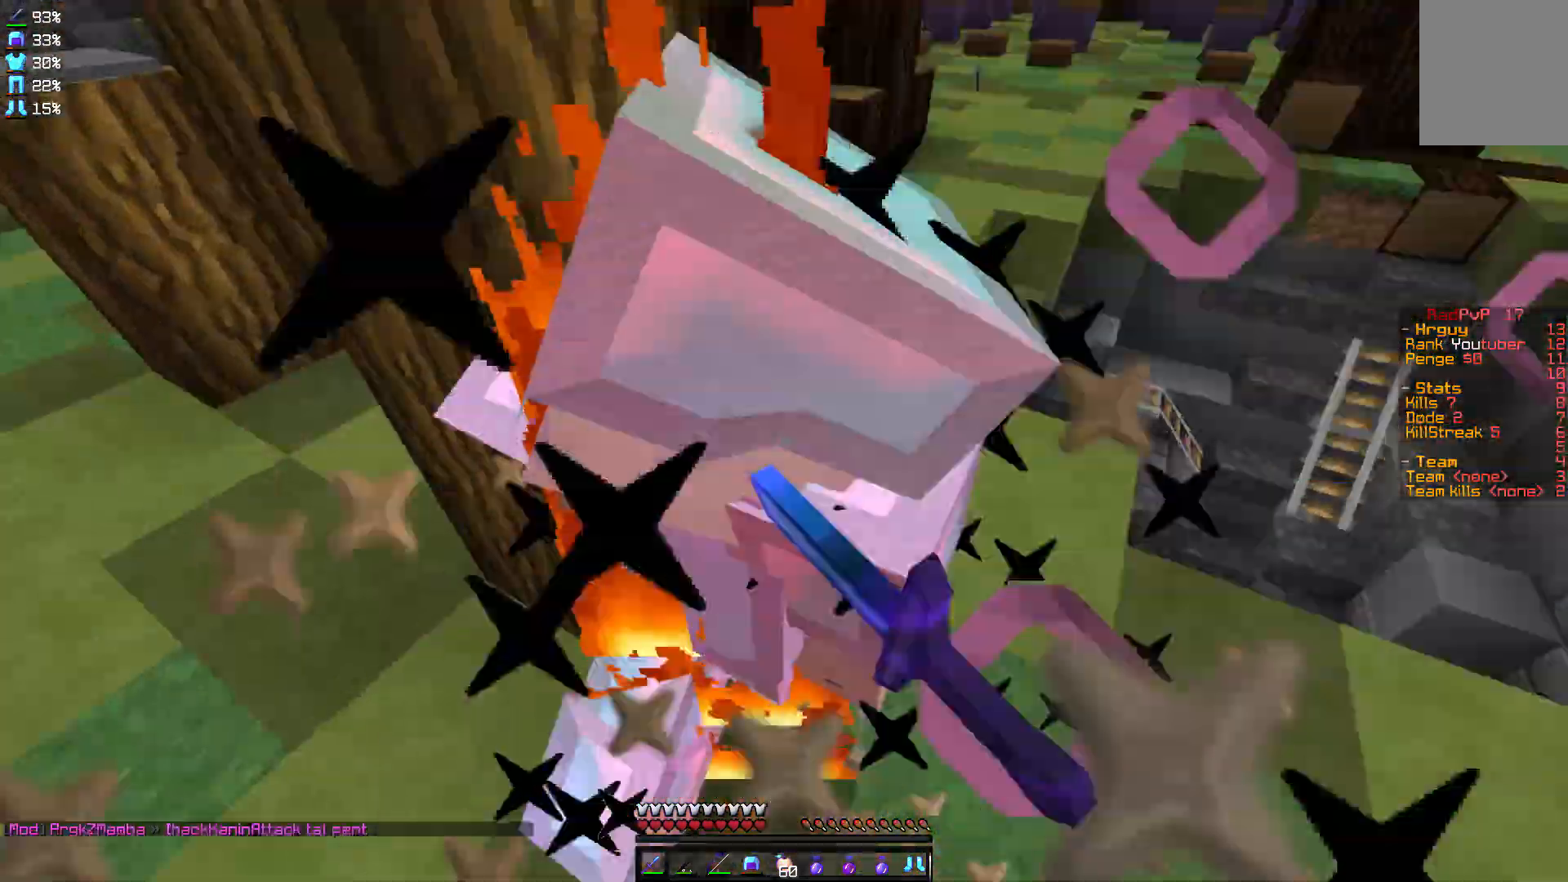
{"keys": [], "mouse": [], "events": [[34, "mouse_left", "up"], [100, "mouse_left", "down"], [201, "mouse_left", "up"], [234, "mouse_left", "down"], [334, "mouse_left", "up"], [434, "mouse_left", "down"], [467, "mouse_left", "up"]]}
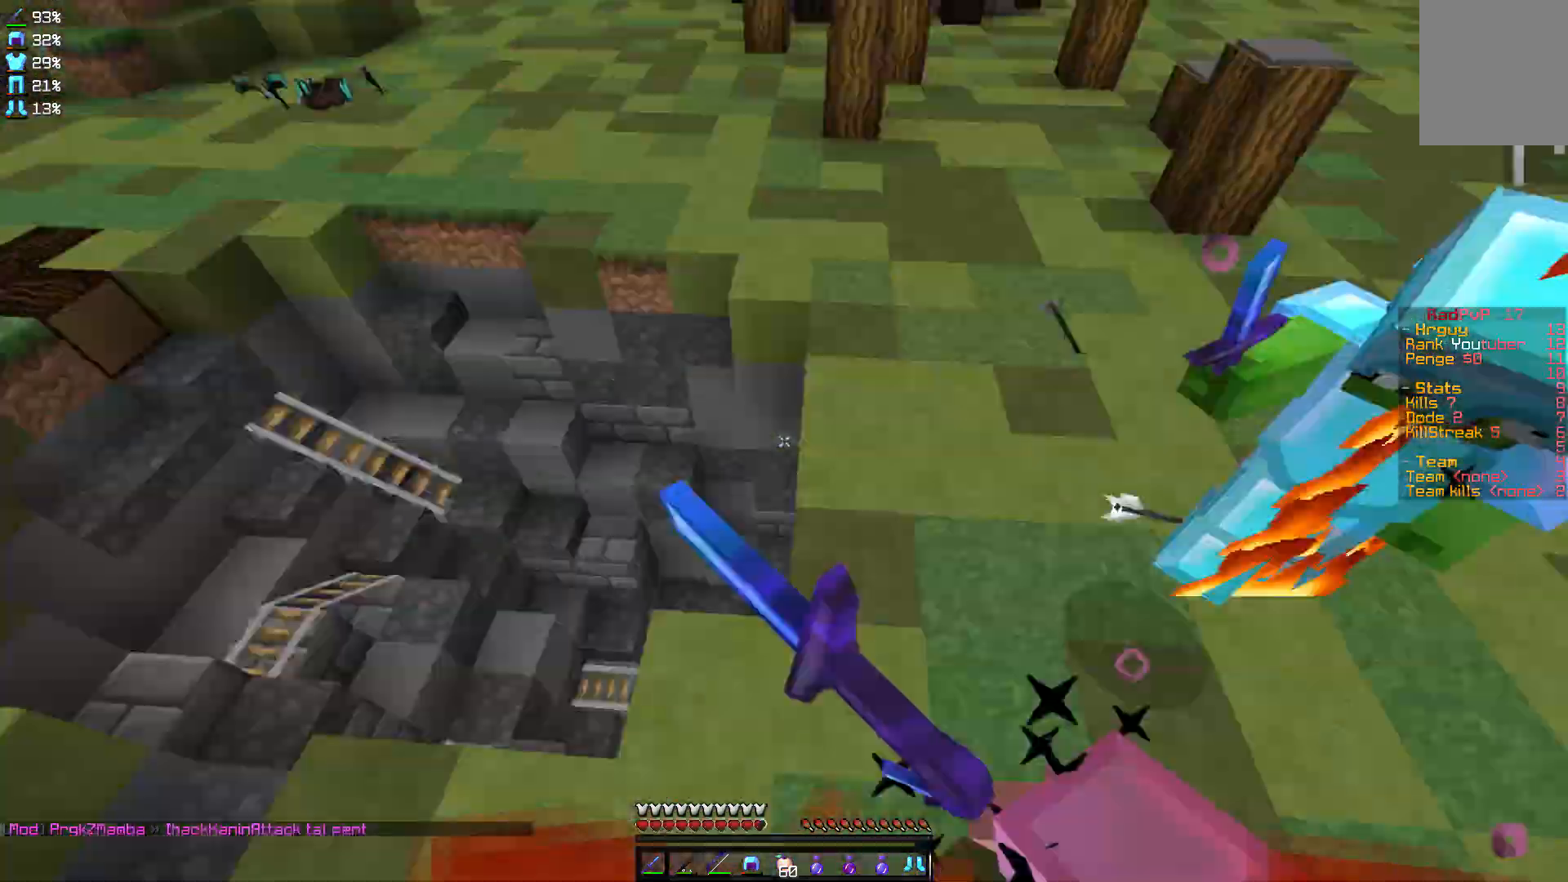
{"keys": ["w"], "mouse": [], "events": [[67, "mouse_left", "down"], [133, "mouse_left", "up"], [167, "w", "down"], [367, "mouse_left", "down"], [434, "mouse_left", "up"]]}
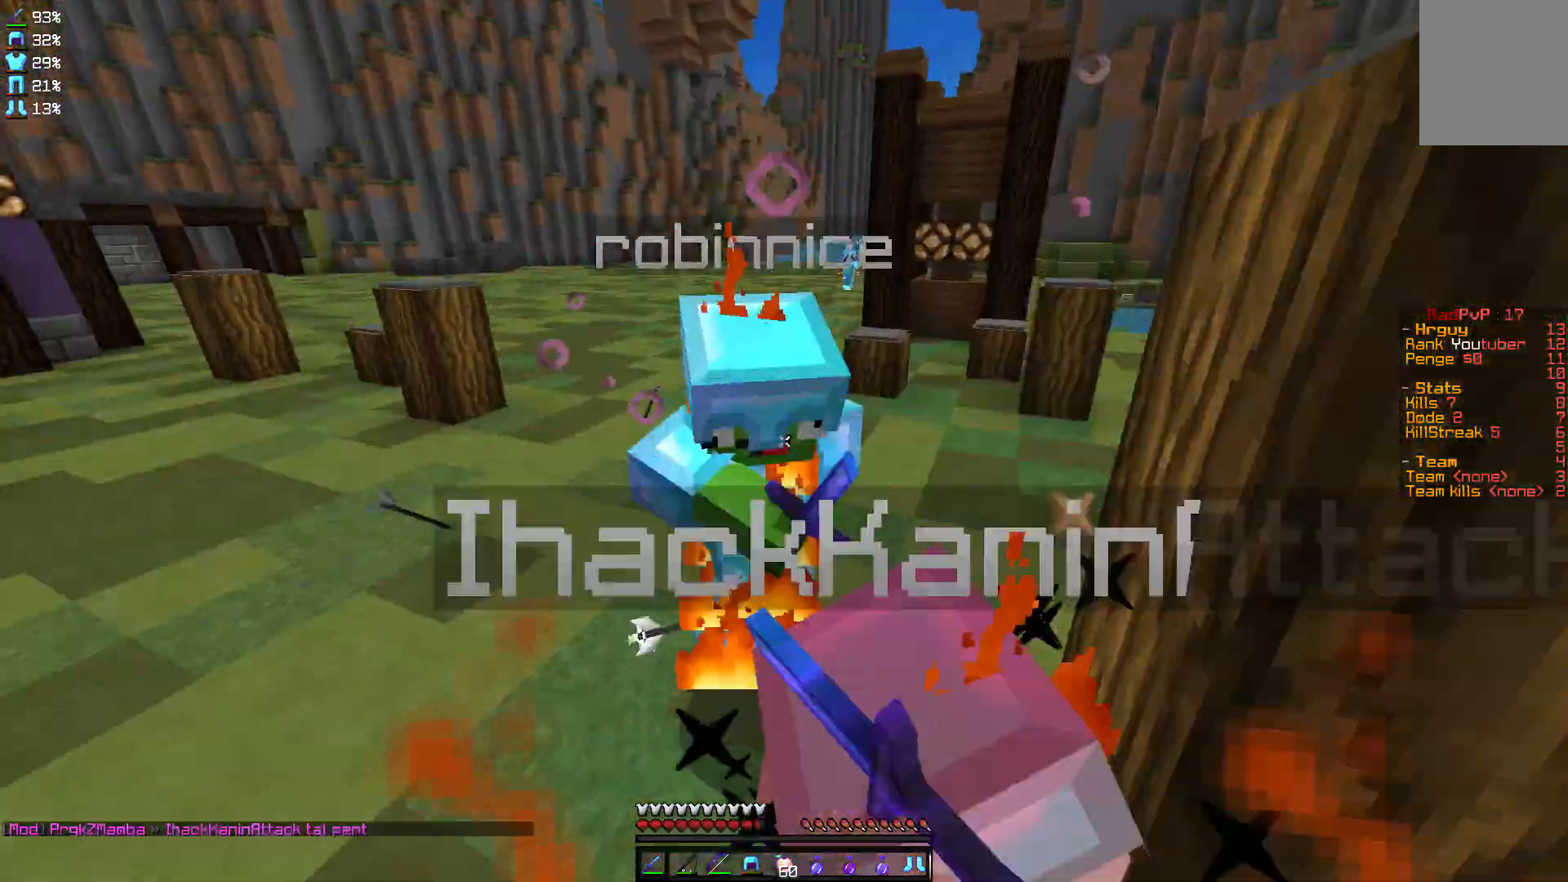
{"keys": ["w"], "mouse": ["right"], "events": [[34, "mouse_left", "down"], [67, "mouse_left", "up"], [267, "mouse_right", "down"]]}
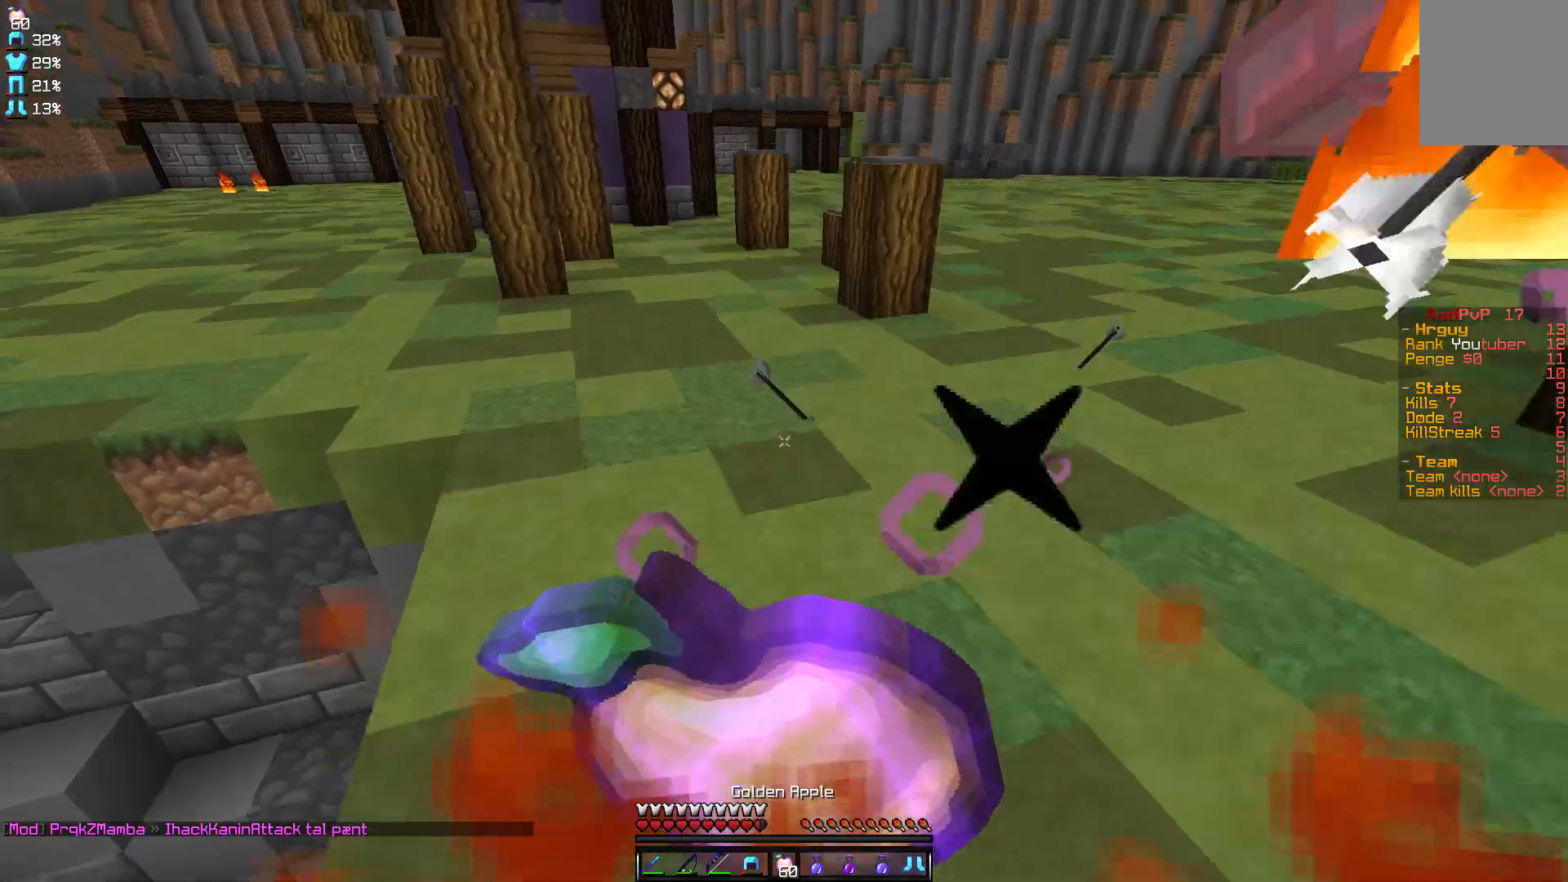
{"keys": ["w"], "mouse": ["right"], "events": []}
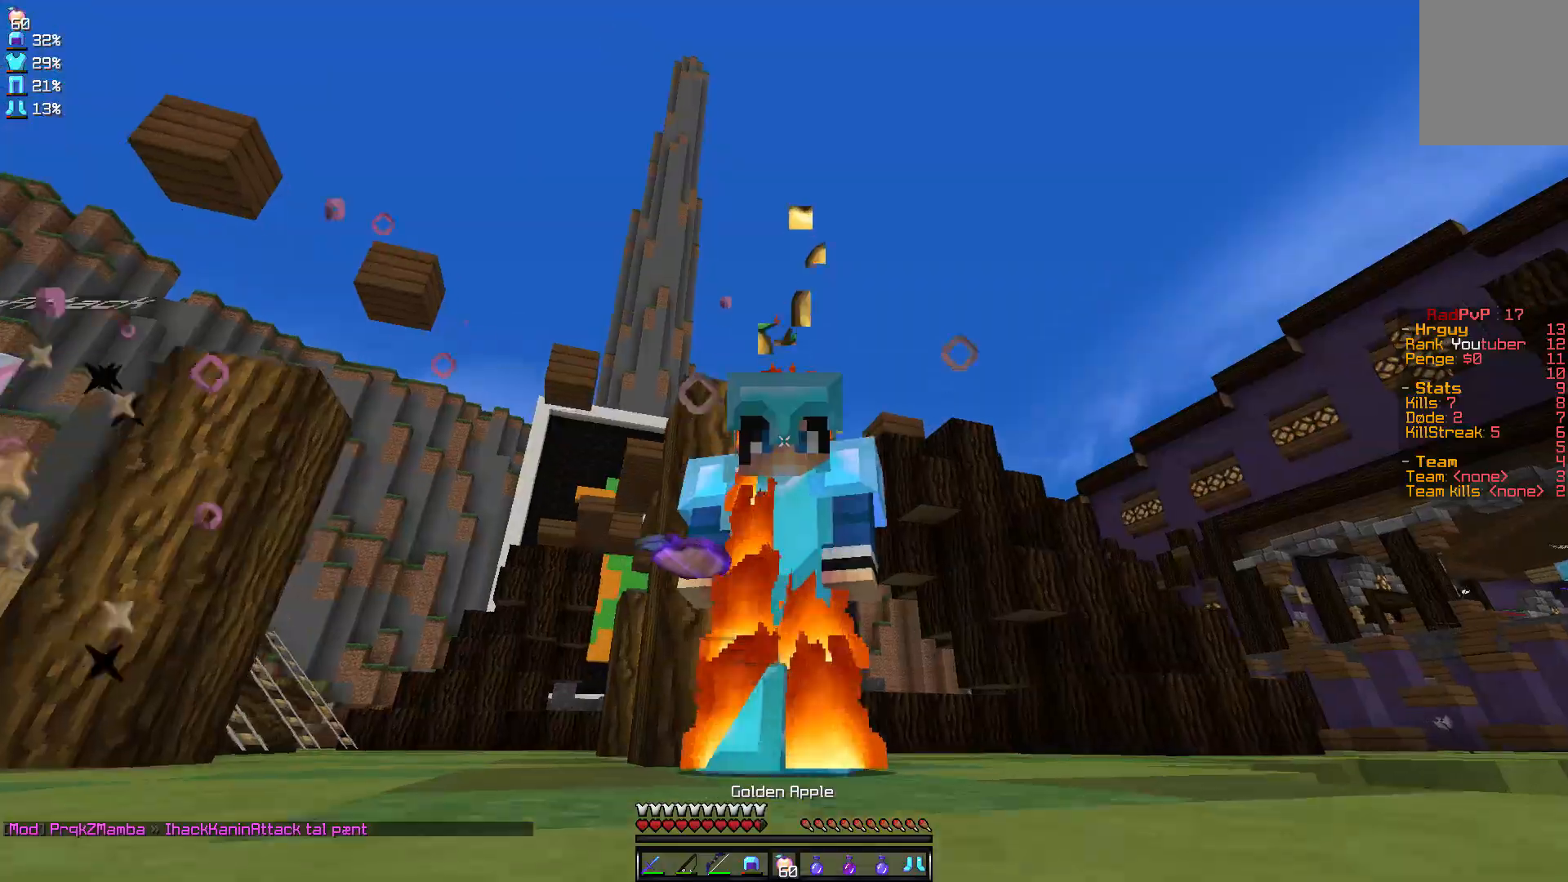
{"keys": ["a", "w"], "mouse": ["right"], "events": [[201, "a", "down"]]}
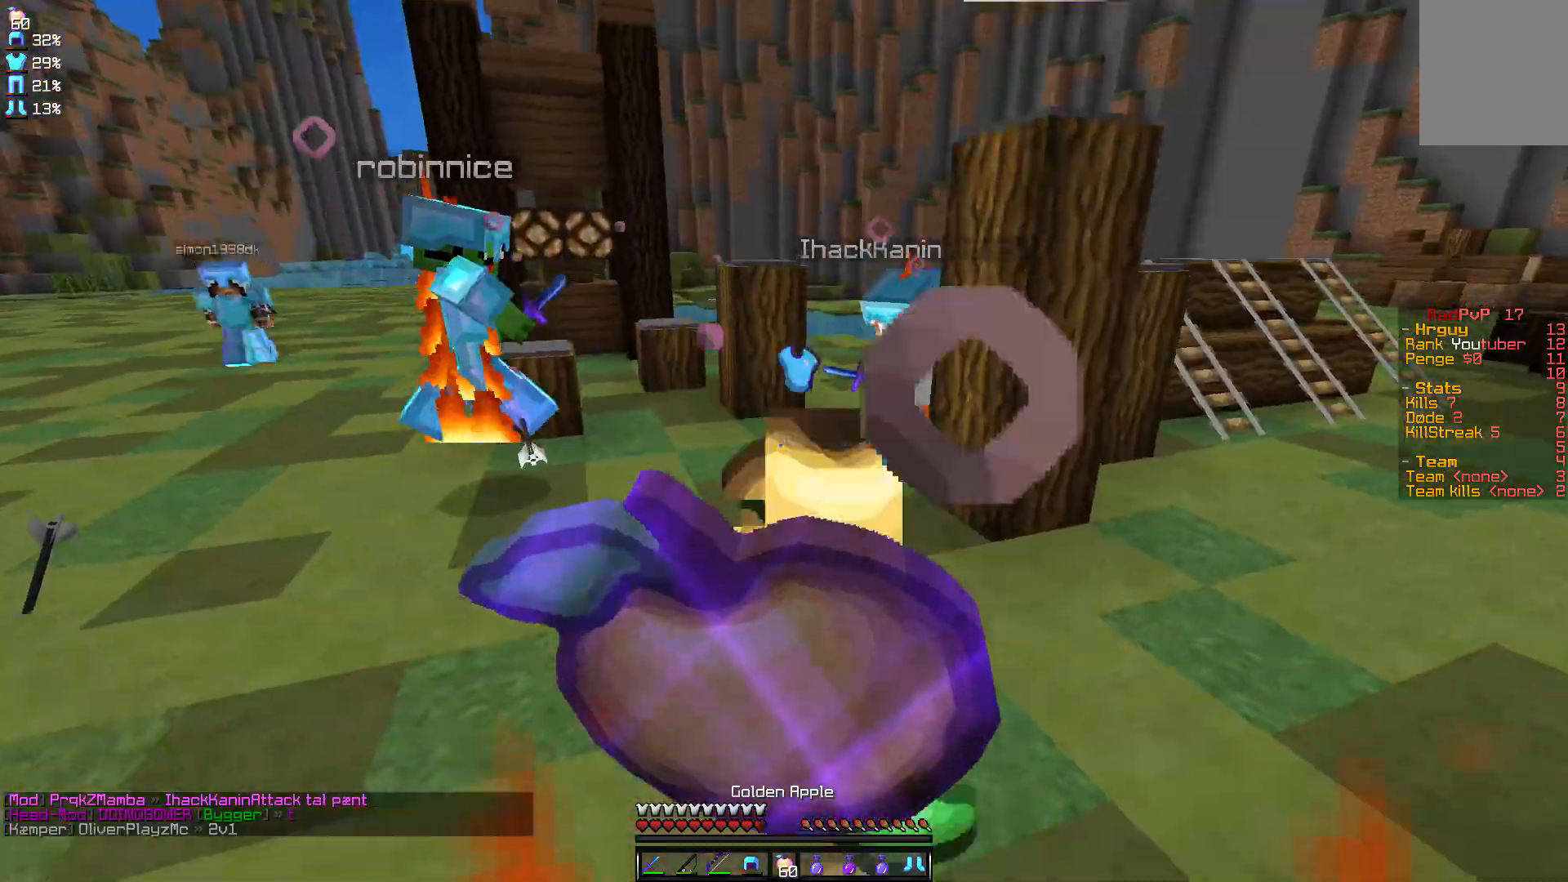
{"keys": ["d", "w"], "mouse": ["right"], "events": [[133, "a", "up"], [367, "d", "down"]]}
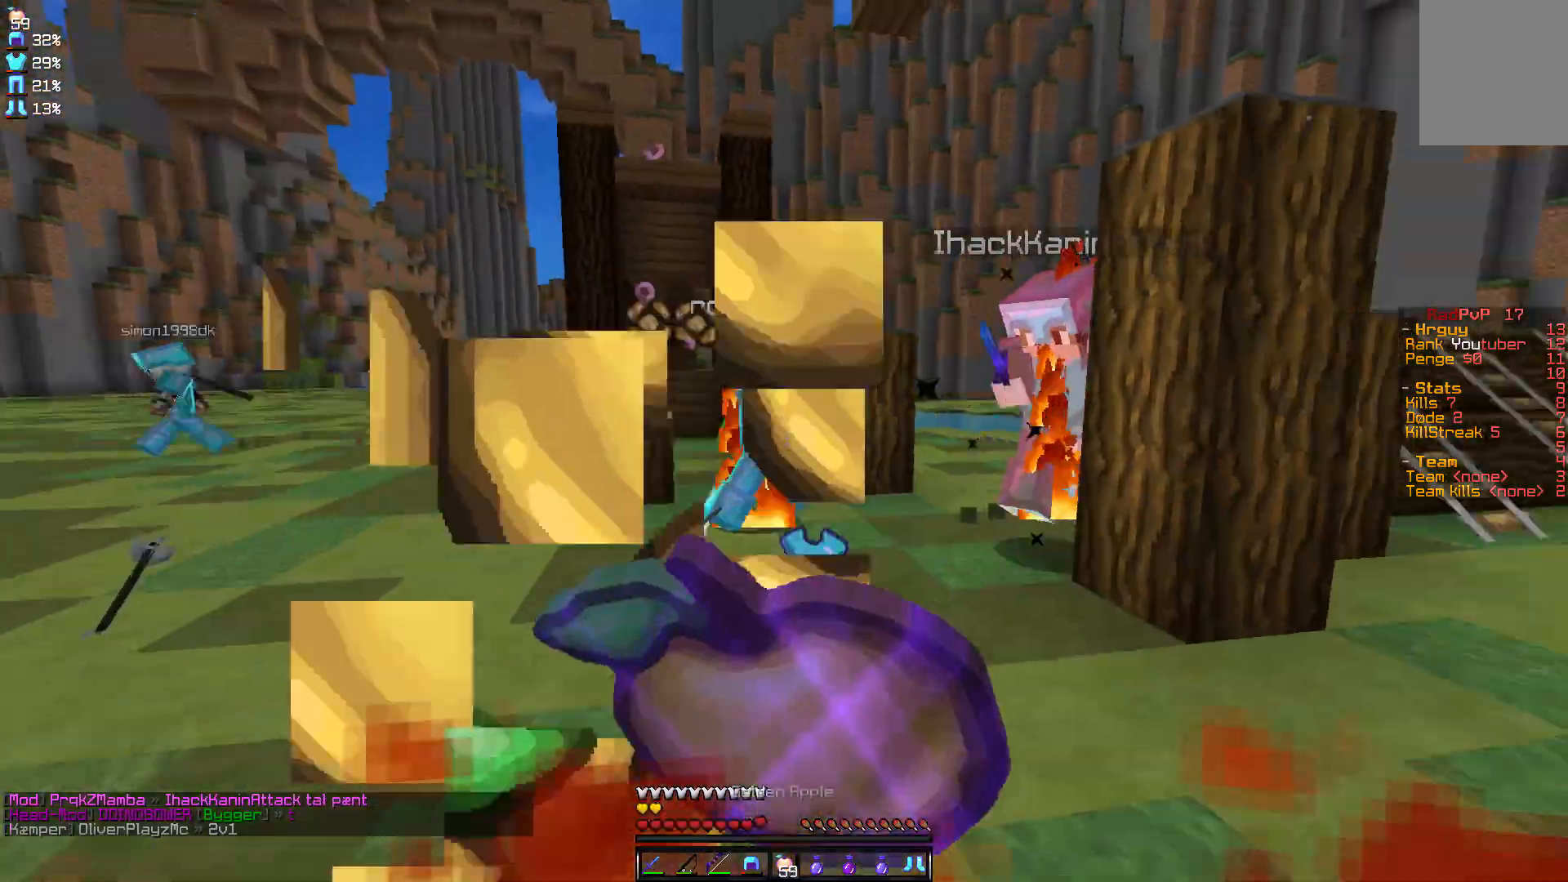
{"keys": ["w"], "mouse": [], "events": [[34, "d", "up"], [134, "mouse_right", "up"], [234, "mouse_right", "down"], [367, "mouse_right", "up"]]}